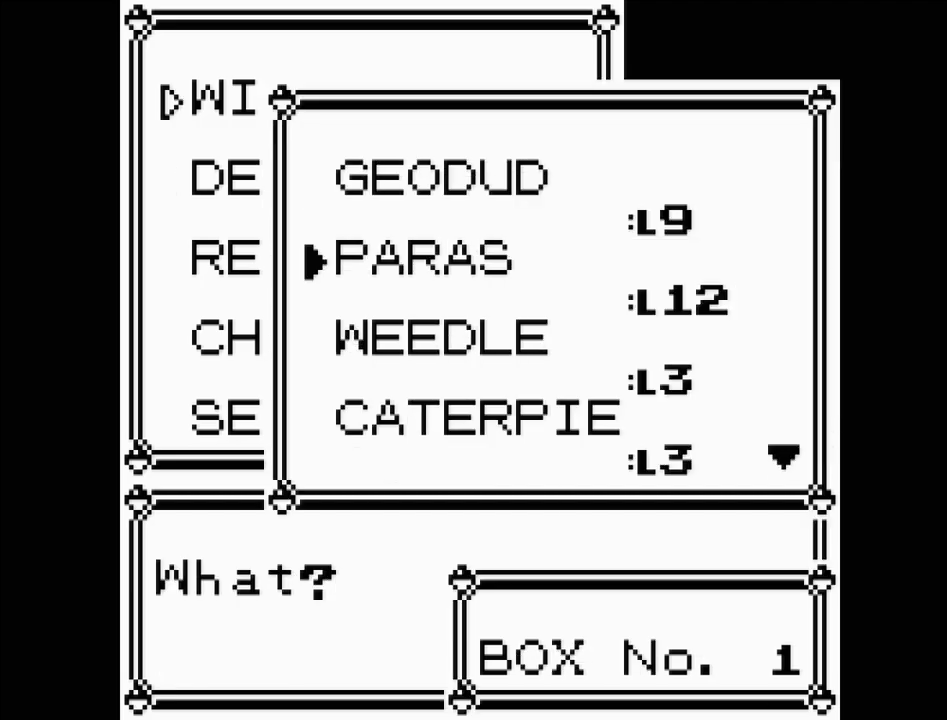
Gameplay with a controller (Nintendo layout); each line is a JSON object with the inputs held at the frame after it. "events" lists button and stick changes between this image and that frame as [ms after this image, input, new state], when the widget could be followed in between. Not read: L3 R3.
{"buttons": ["DPAD_DOWN"], "events": [[33, "DPAD_UP", "up"], [283, "DPAD_DOWN", "down"], [383, "DPAD_DOWN", "up"], [500, "DPAD_DOWN", "down"]]}
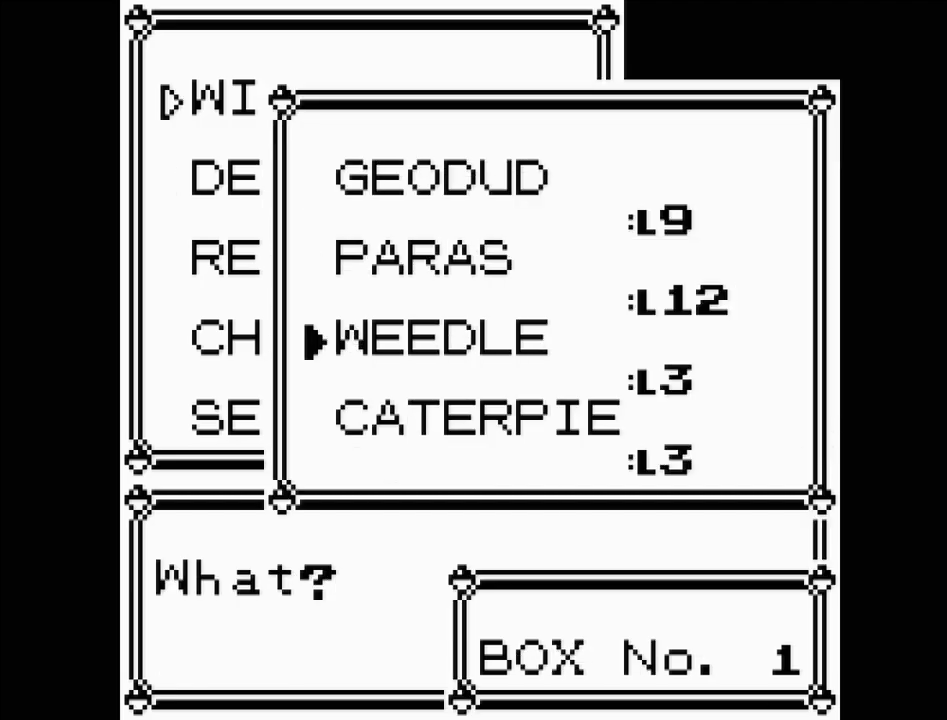
{"buttons": [], "events": [[50, "DPAD_DOWN", "up"]]}
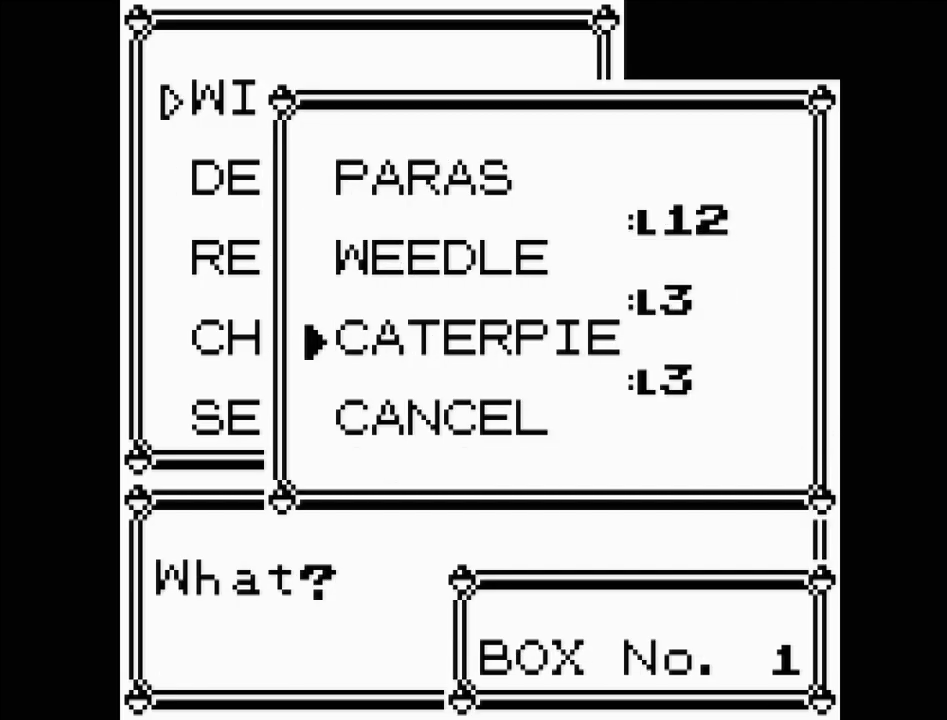
{"buttons": [], "events": [[100, "DPAD_DOWN", "down"], [183, "DPAD_DOWN", "up"], [333, "DPAD_UP", "down"], [433, "DPAD_UP", "up"]]}
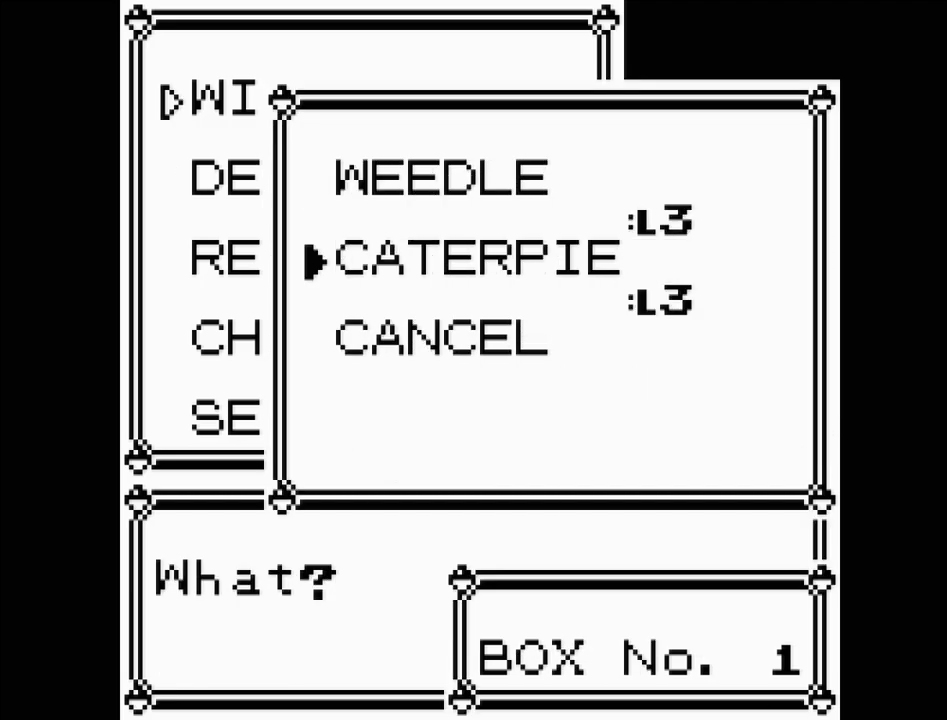
{"buttons": [], "events": [[17, "DPAD_UP", "down"], [100, "DPAD_UP", "up"], [167, "DPAD_UP", "down"], [283, "DPAD_UP", "up"], [333, "DPAD_UP", "down"], [500, "DPAD_UP", "up"]]}
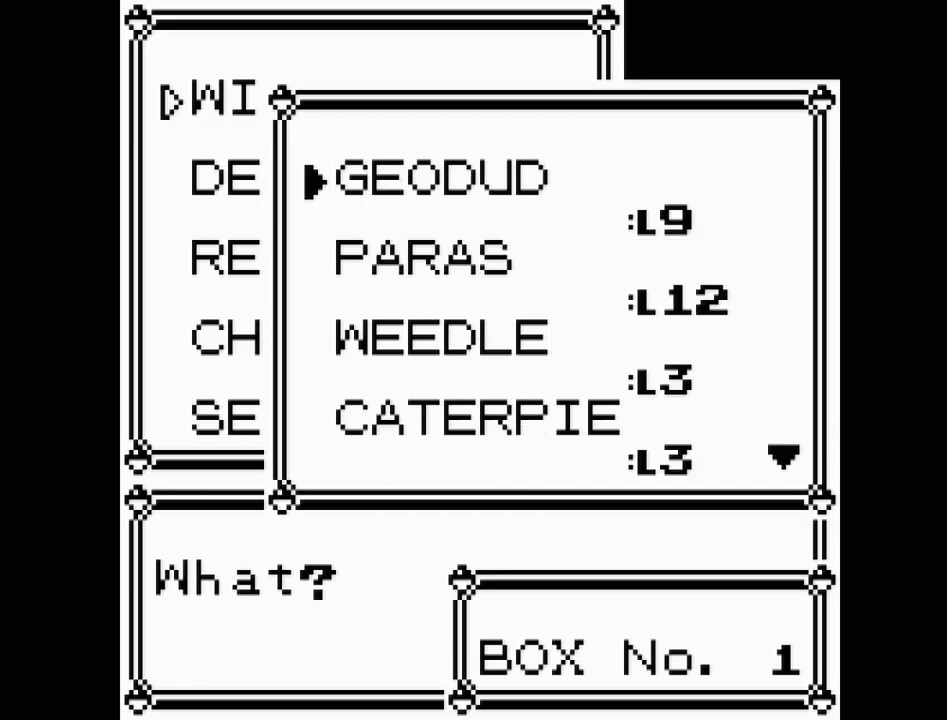
{"buttons": [], "events": [[217, "DPAD_DOWN", "down"], [300, "DPAD_DOWN", "up"], [367, "A", "down"], [500, "A", "up"]]}
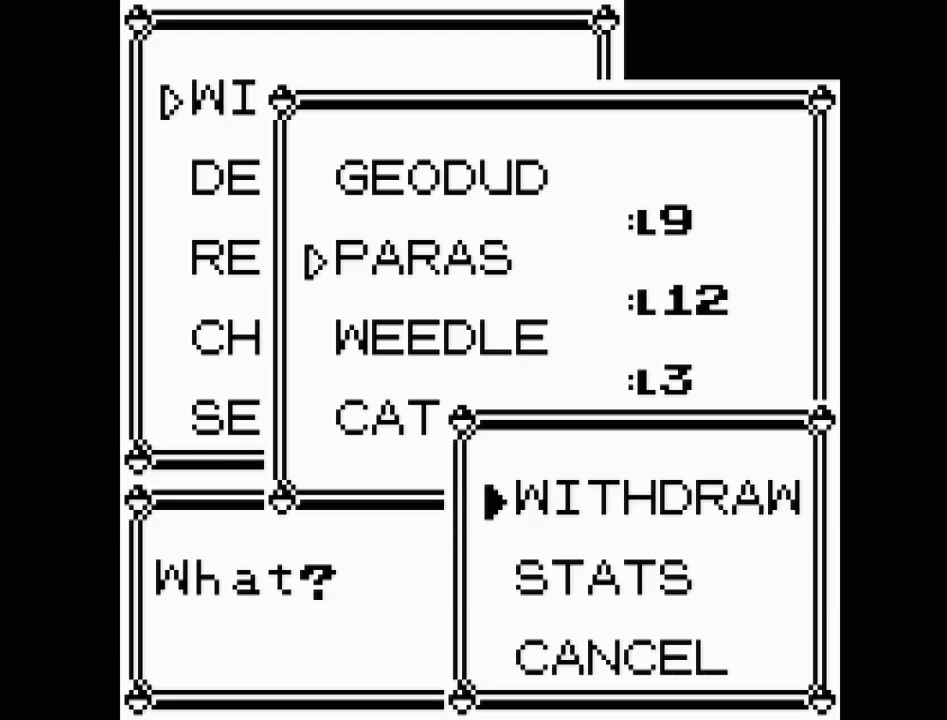
{"buttons": ["A"], "events": [[433, "A", "down"]]}
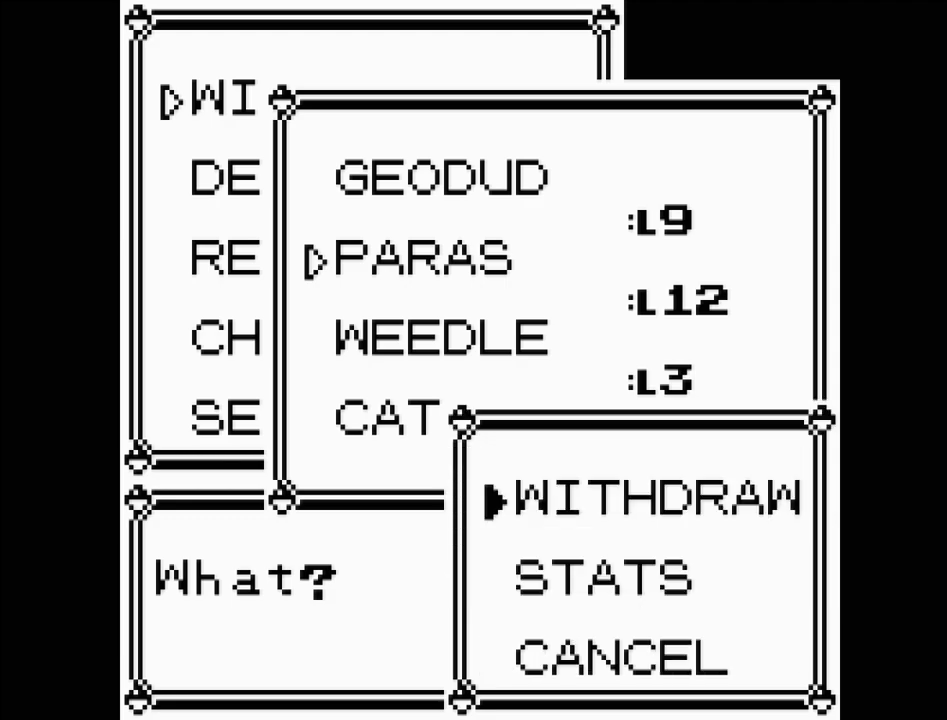
{"buttons": [], "events": [[33, "A", "up"]]}
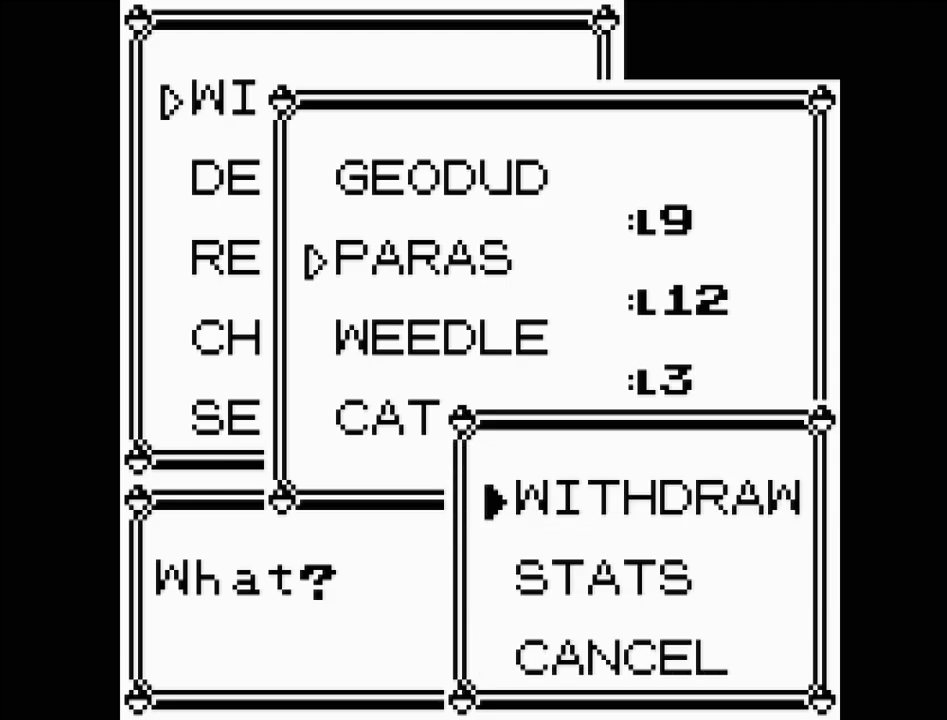
{"buttons": [], "events": []}
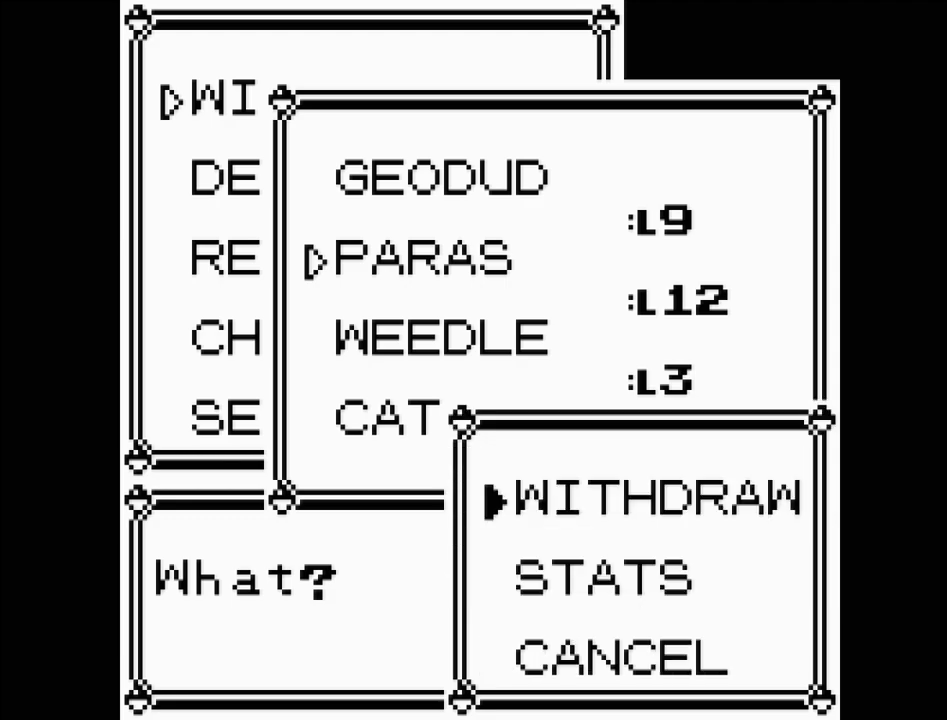
{"buttons": [], "events": []}
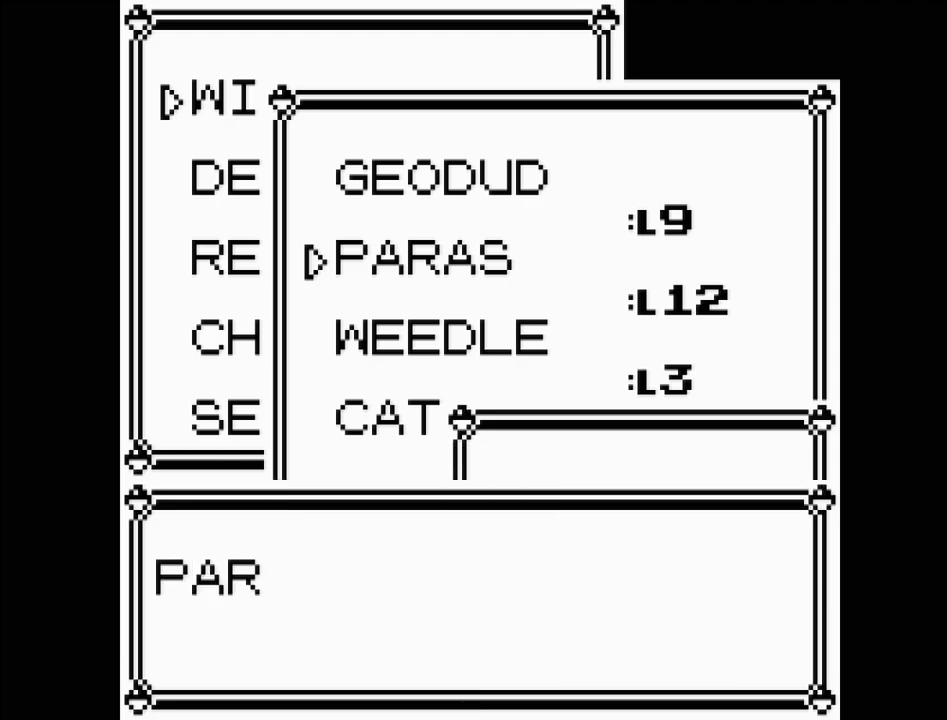
{"buttons": [], "events": []}
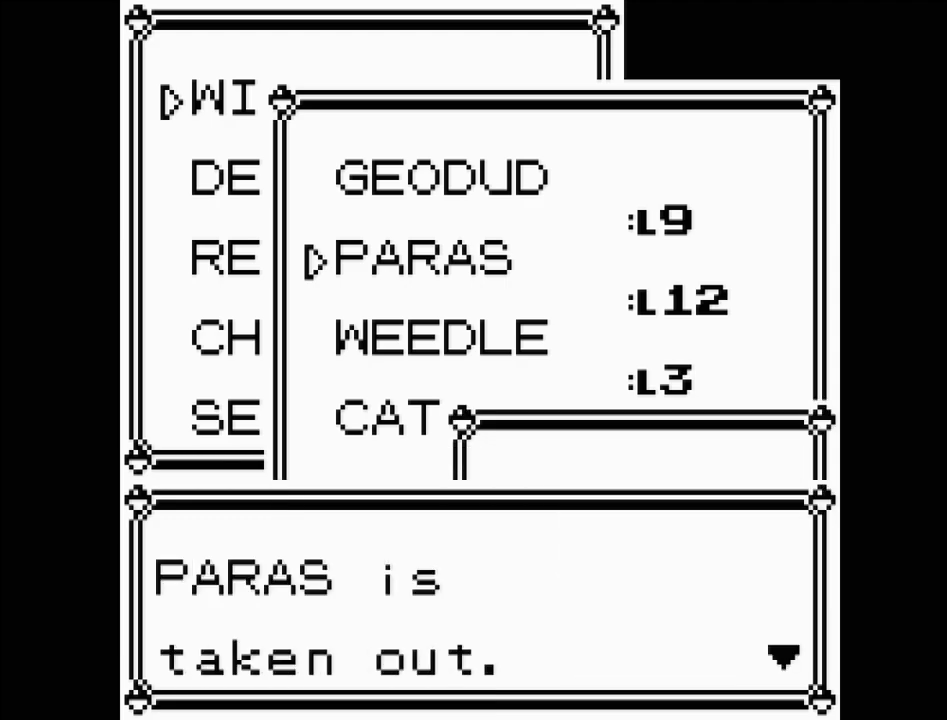
{"buttons": [], "events": [[50, "A", "down"], [217, "A", "up"]]}
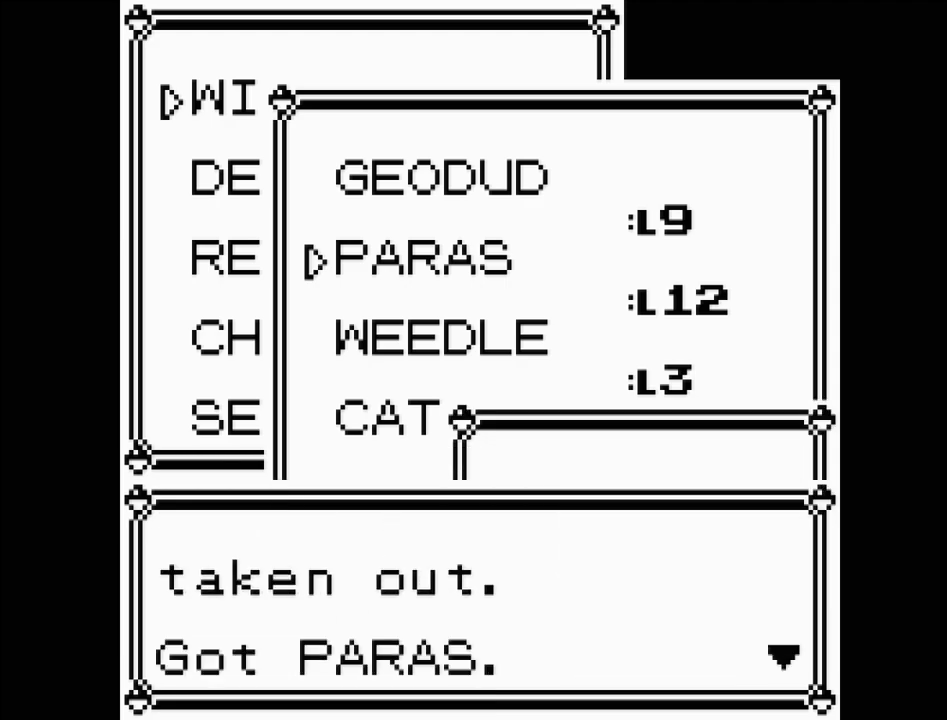
{"buttons": [], "events": [[250, "A", "down"], [367, "A", "up"]]}
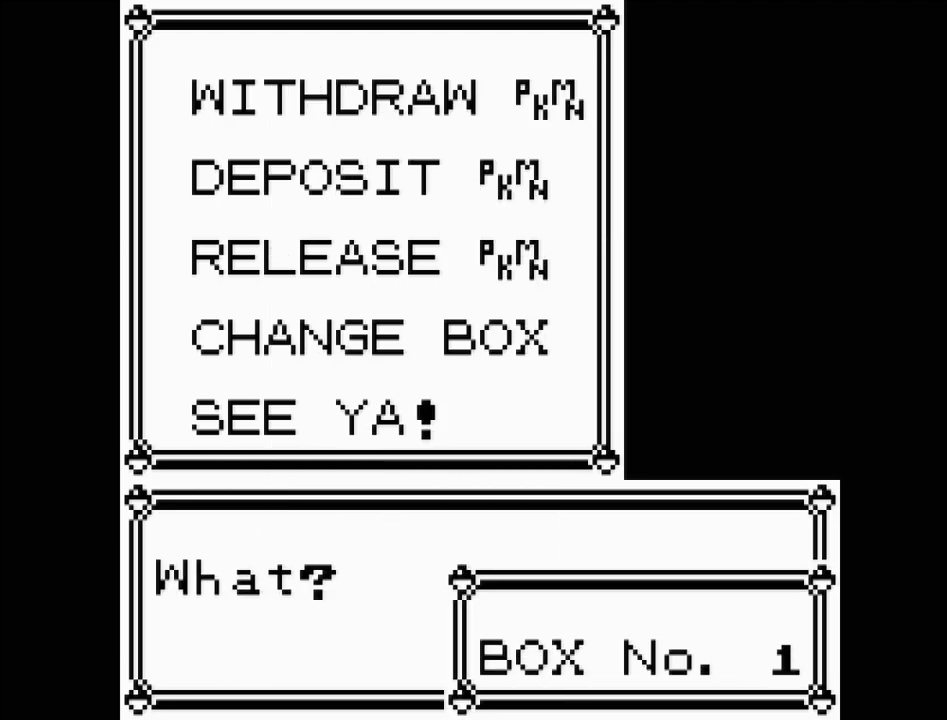
{"buttons": [], "events": [[367, "A", "down"], [467, "A", "up"]]}
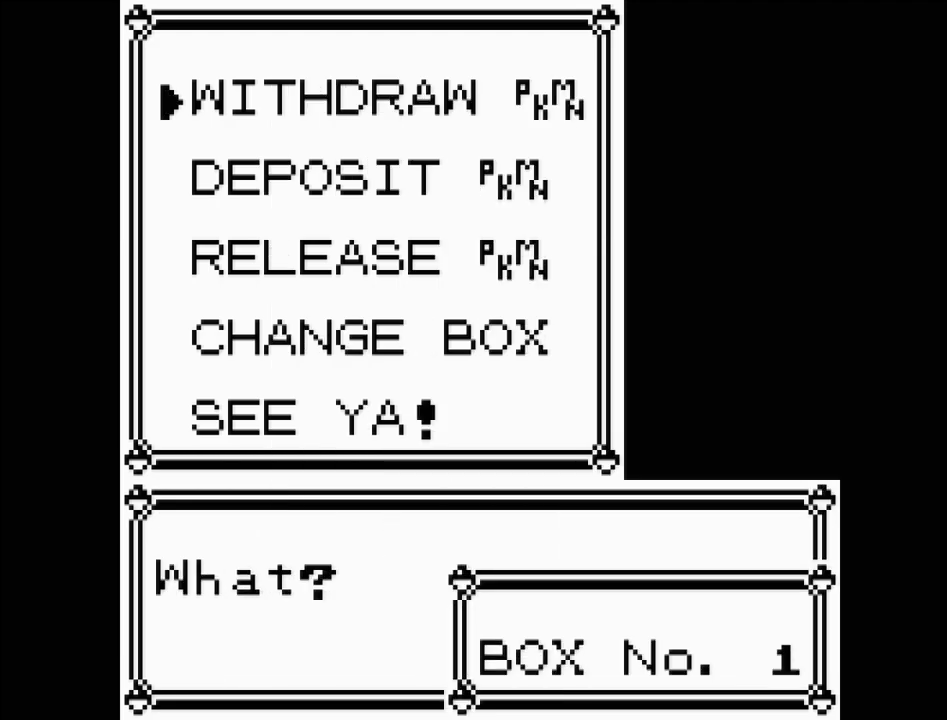
{"buttons": ["DPAD_DOWN"], "events": [[467, "DPAD_DOWN", "down"]]}
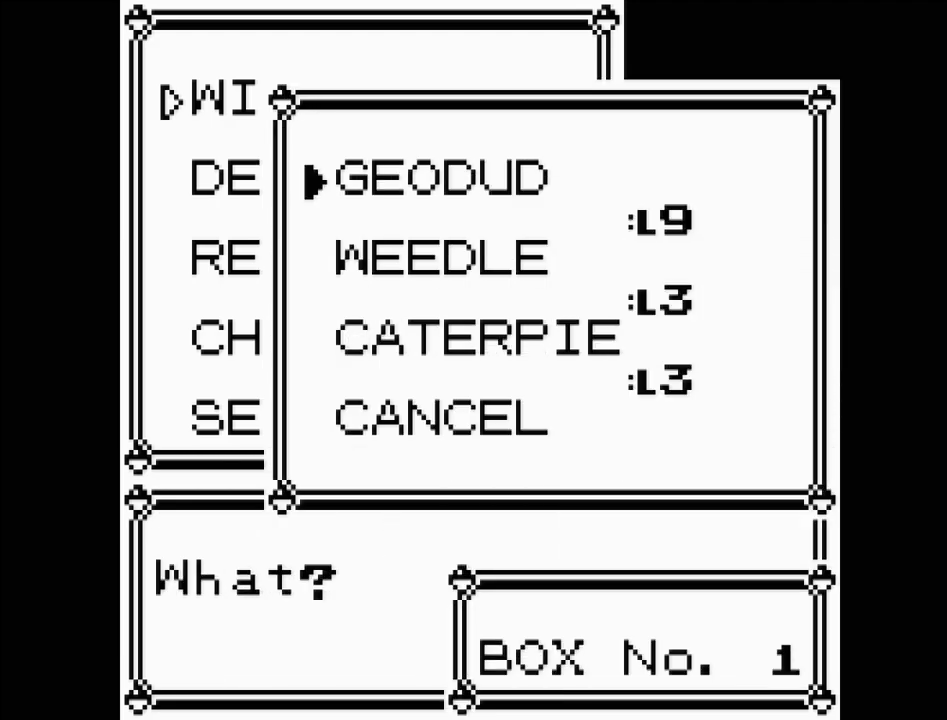
{"buttons": ["A"], "events": [[83, "DPAD_DOWN", "up"], [217, "DPAD_UP", "down"], [317, "DPAD_UP", "up"], [383, "A", "down"]]}
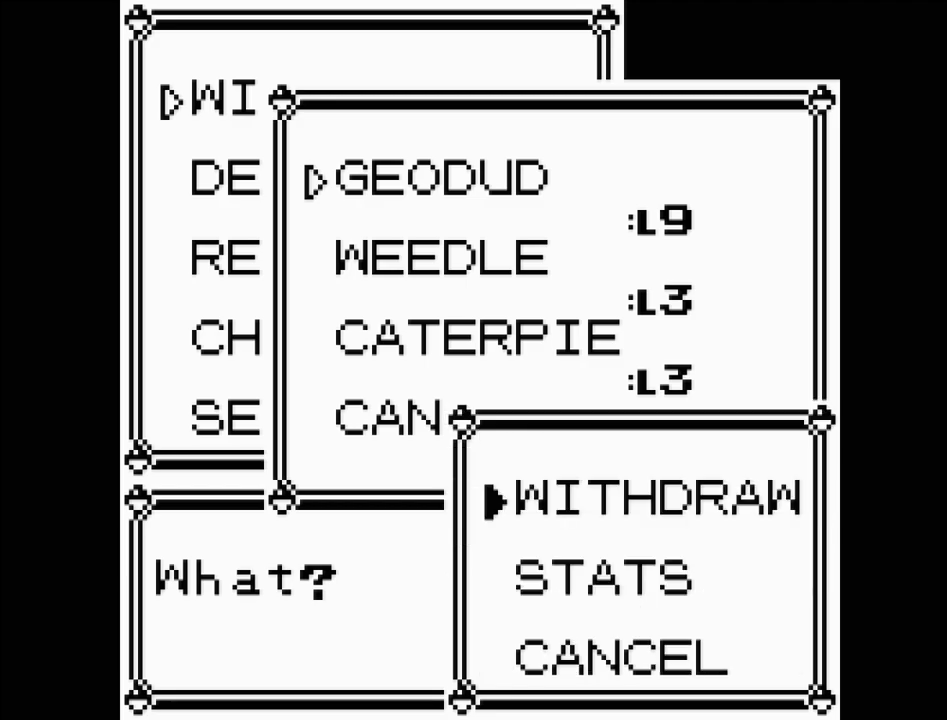
{"buttons": [], "events": [[17, "A", "up"]]}
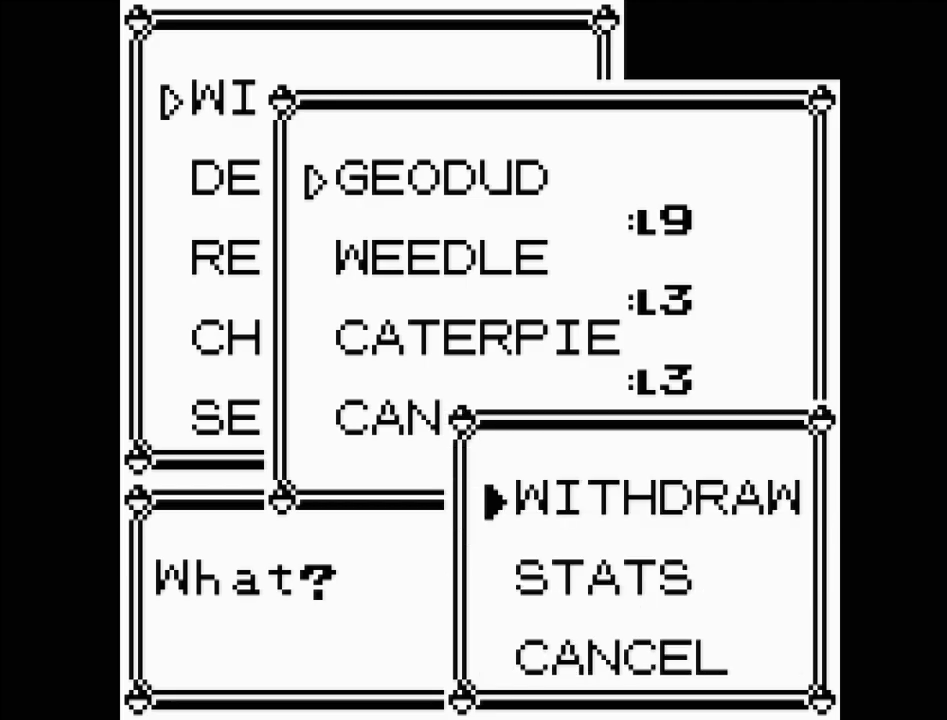
{"buttons": [], "events": [[300, "A", "down"], [433, "A", "up"]]}
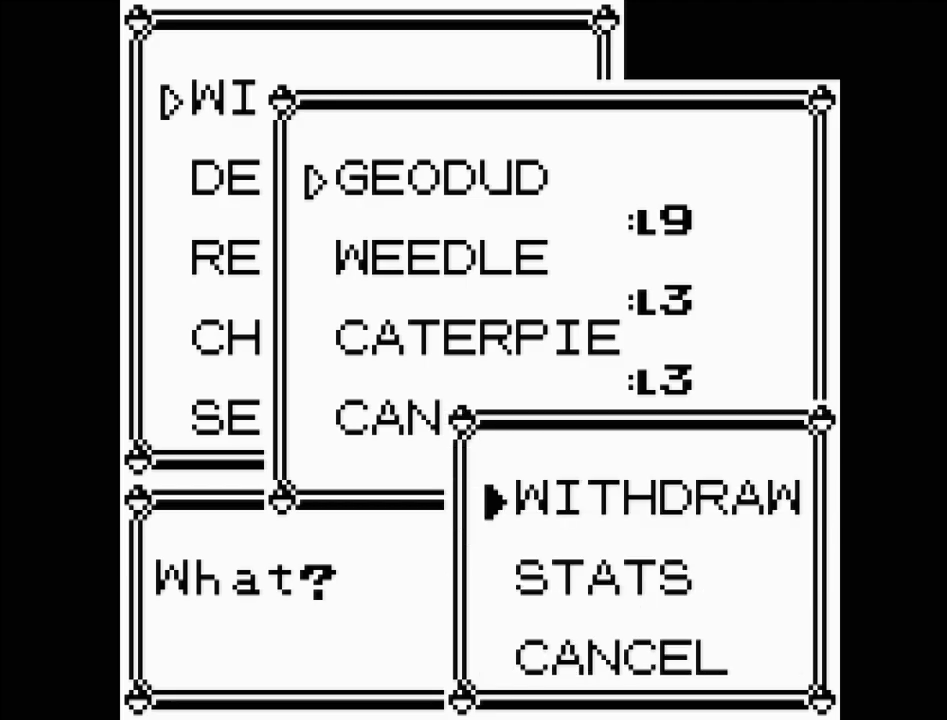
{"buttons": [], "events": []}
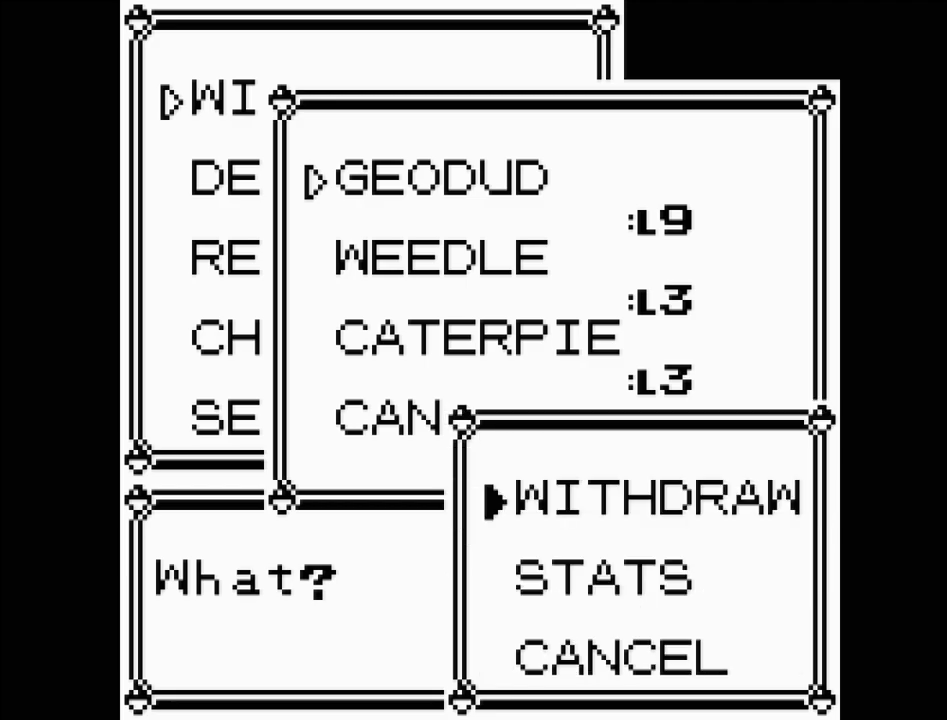
{"buttons": [], "events": []}
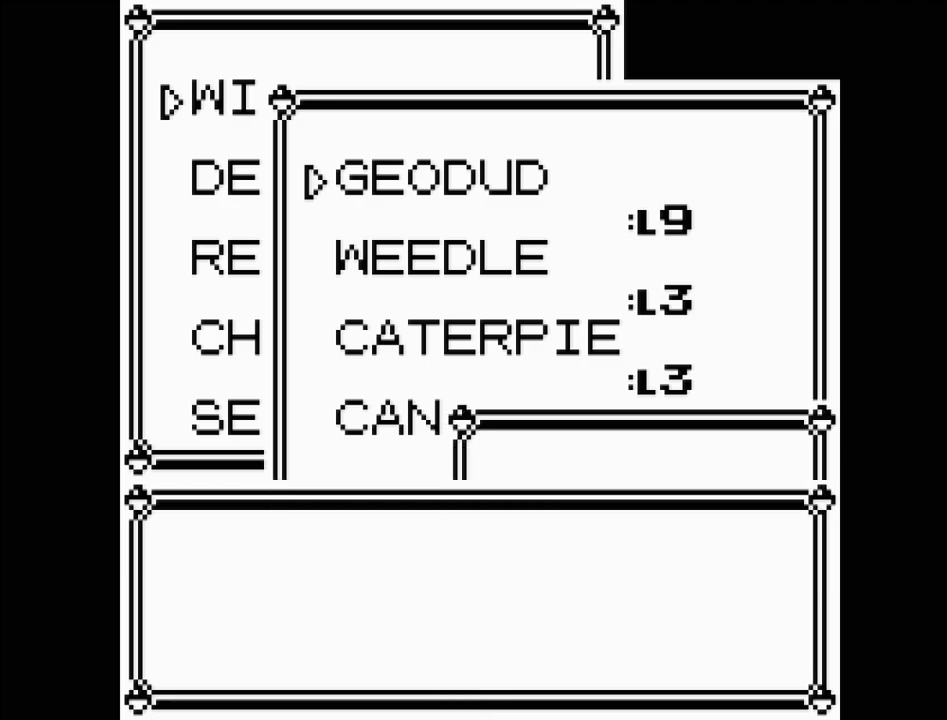
{"buttons": [], "events": []}
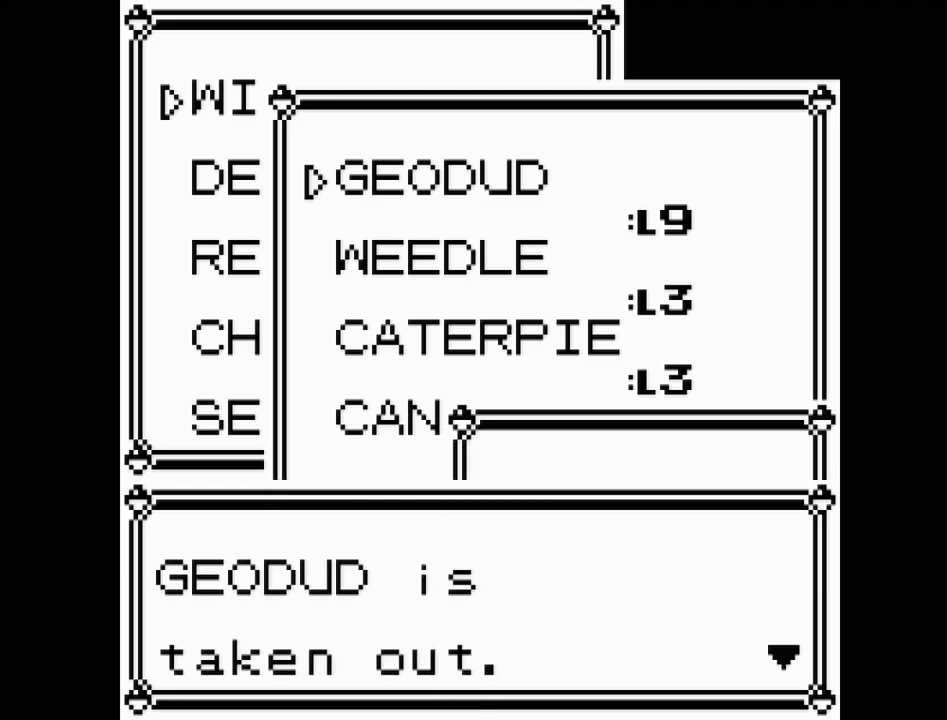
{"buttons": [], "events": [[17, "A", "down"], [150, "A", "up"]]}
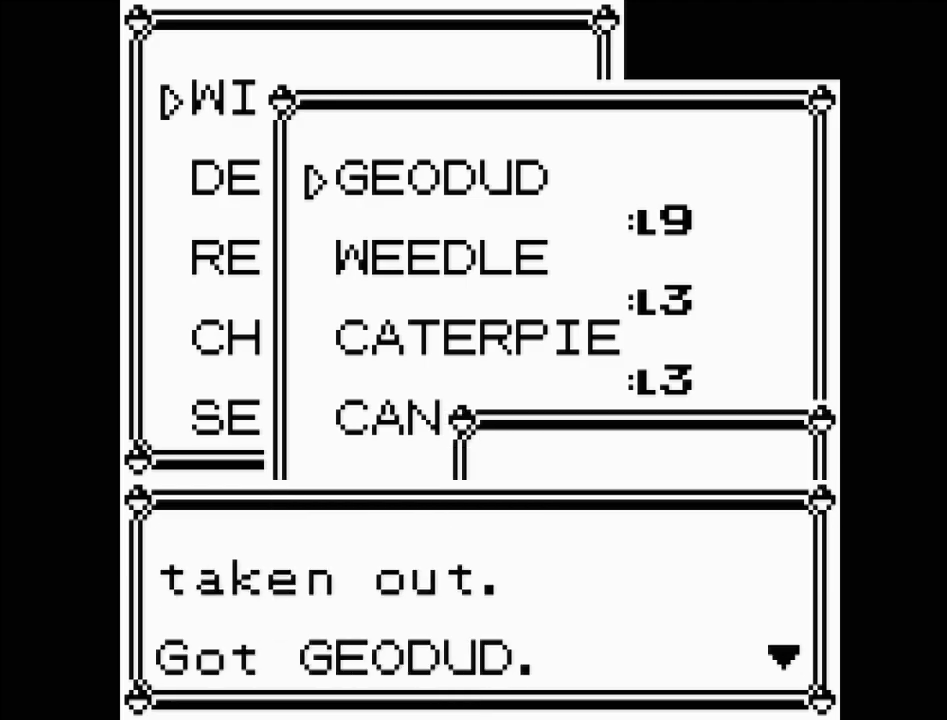
{"buttons": ["A"], "events": [[483, "A", "down"]]}
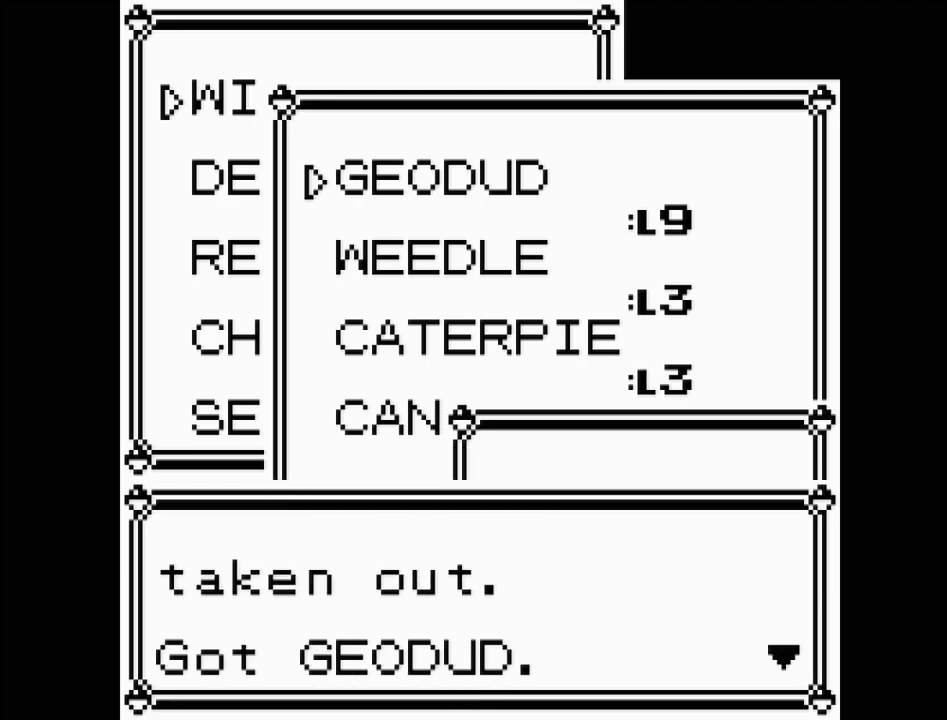
{"buttons": [], "events": [[83, "A", "up"]]}
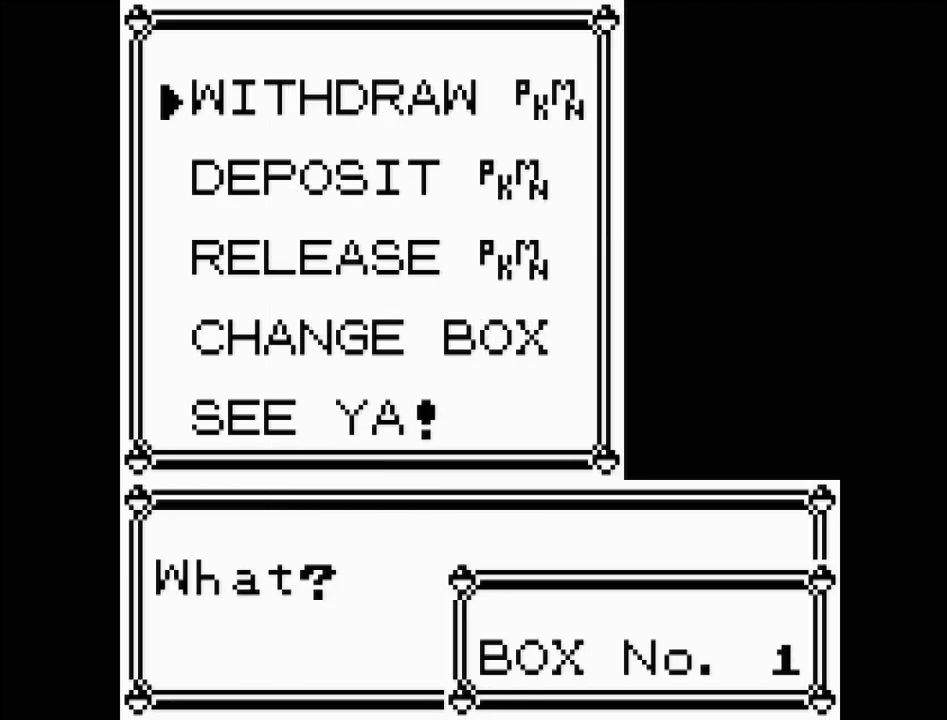
{"buttons": [], "events": [[283, "DPAD_DOWN", "down"], [317, "DPAD_DOWN", "up"]]}
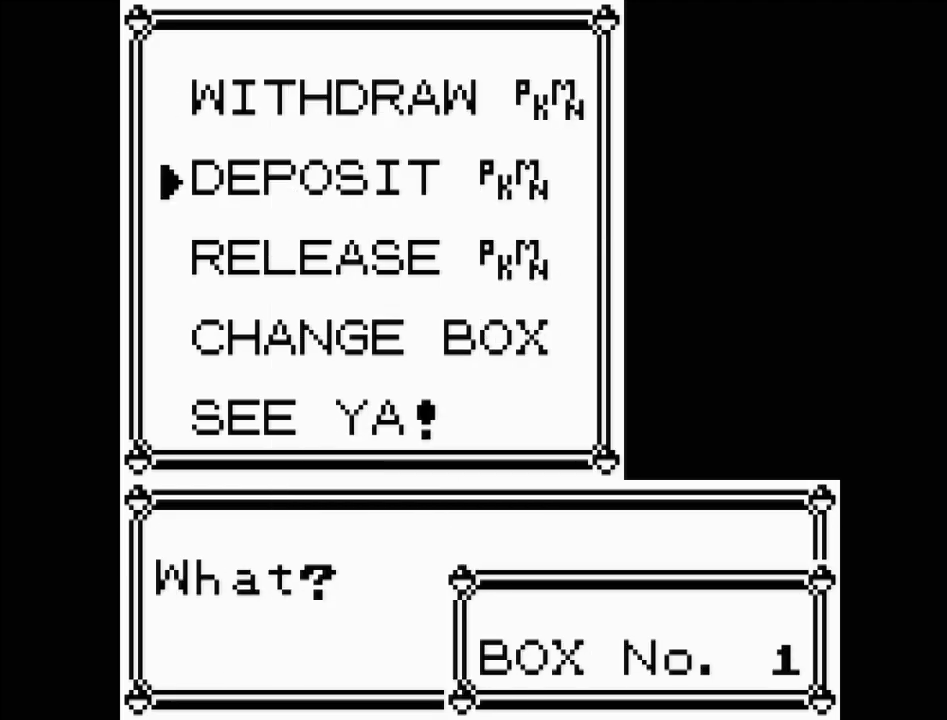
{"buttons": ["DPAD_DOWN"], "events": [[150, "DPAD_DOWN", "down"], [250, "DPAD_DOWN", "up"], [317, "DPAD_DOWN", "down"], [400, "DPAD_DOWN", "up"], [450, "DPAD_DOWN", "down"]]}
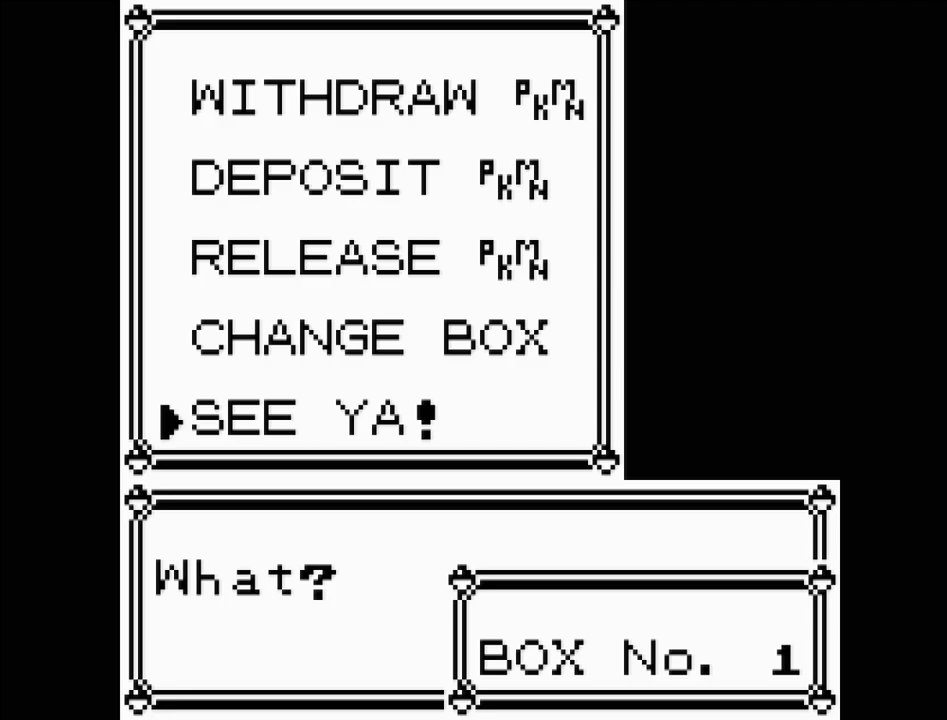
{"buttons": [], "events": [[50, "DPAD_DOWN", "up"], [100, "A", "down"], [233, "A", "up"]]}